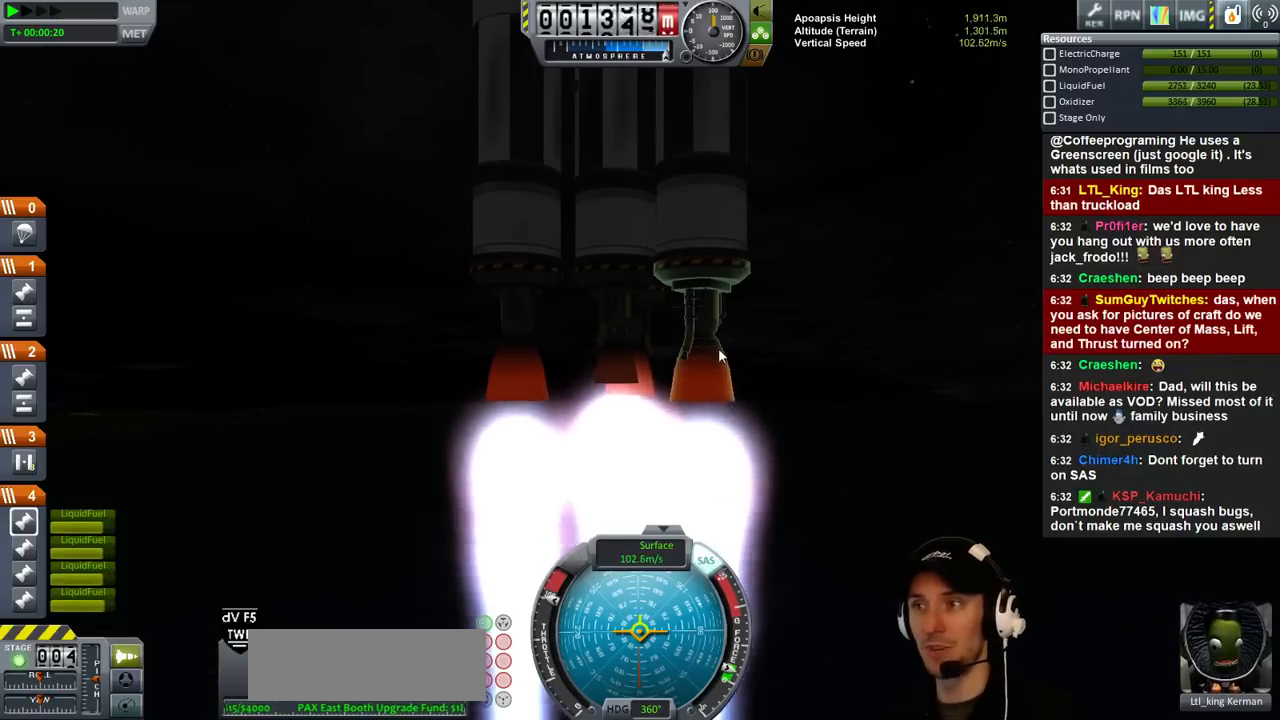
Gameplay with keyboard; each line is a JSON object with the keys held at the frame after it. "events" lists presses ("down") and releases ("up") of "a", "d", "e", "h", "i", "j", "k", "l", "n", "q", "s" and "w" between this image and that frame as [ms after this image, input, new state], when the widget could be followed in between. No other keys are recorded. Mouse input is not recorded.
{"keys": ["a"], "events": [[67, "d", "down"], [167, "d", "up"], [434, "a", "down"]]}
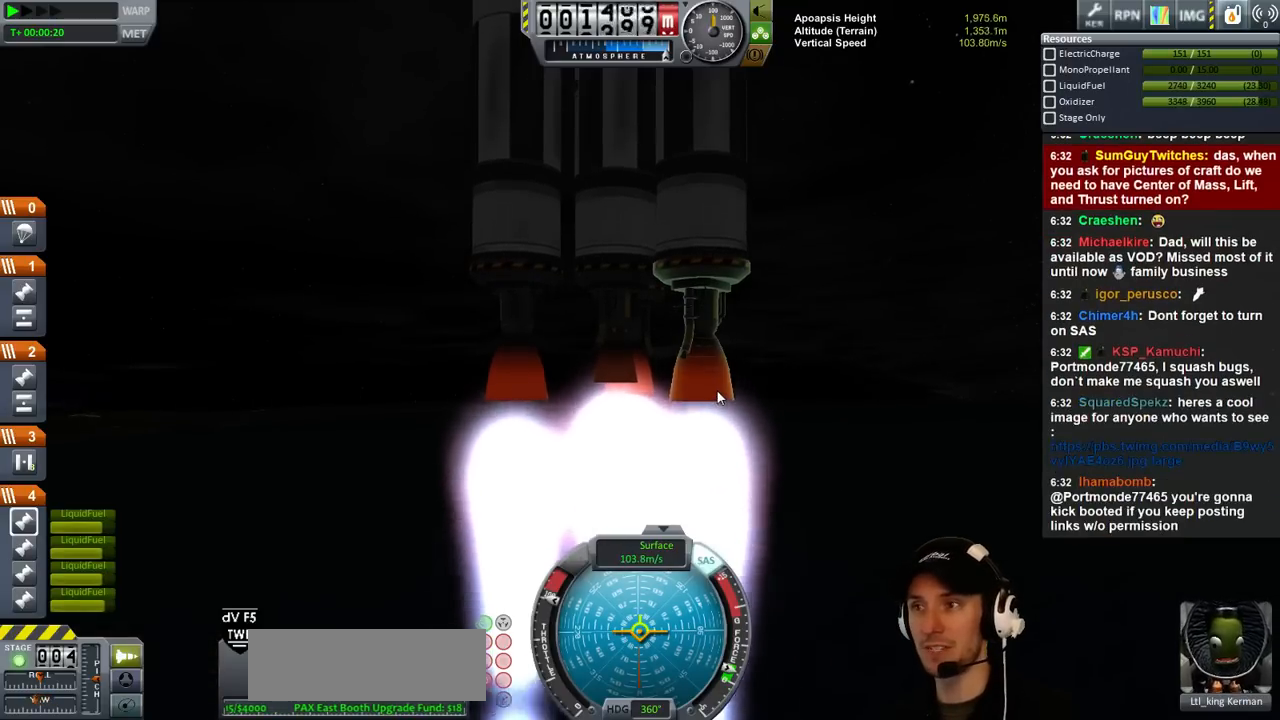
{"keys": ["d"], "events": [[34, "a", "up"], [467, "d", "down"]]}
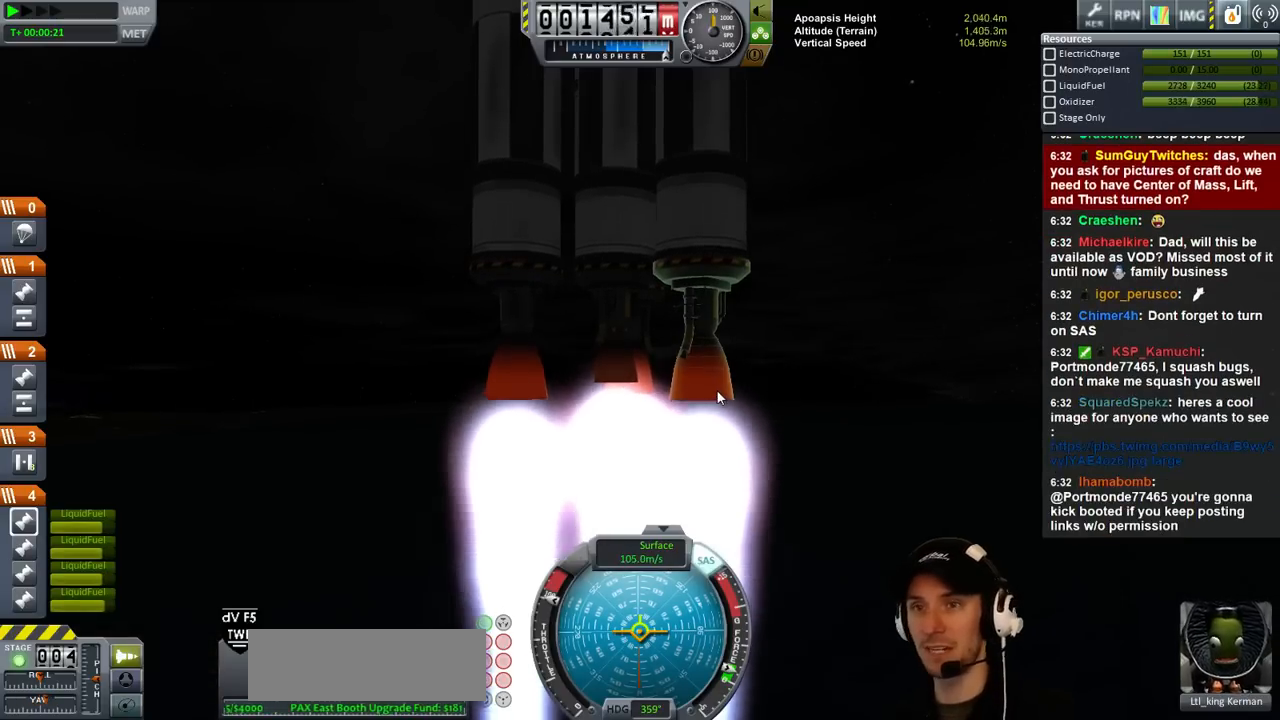
{"keys": ["a"], "events": [[67, "d", "up"], [434, "a", "down"]]}
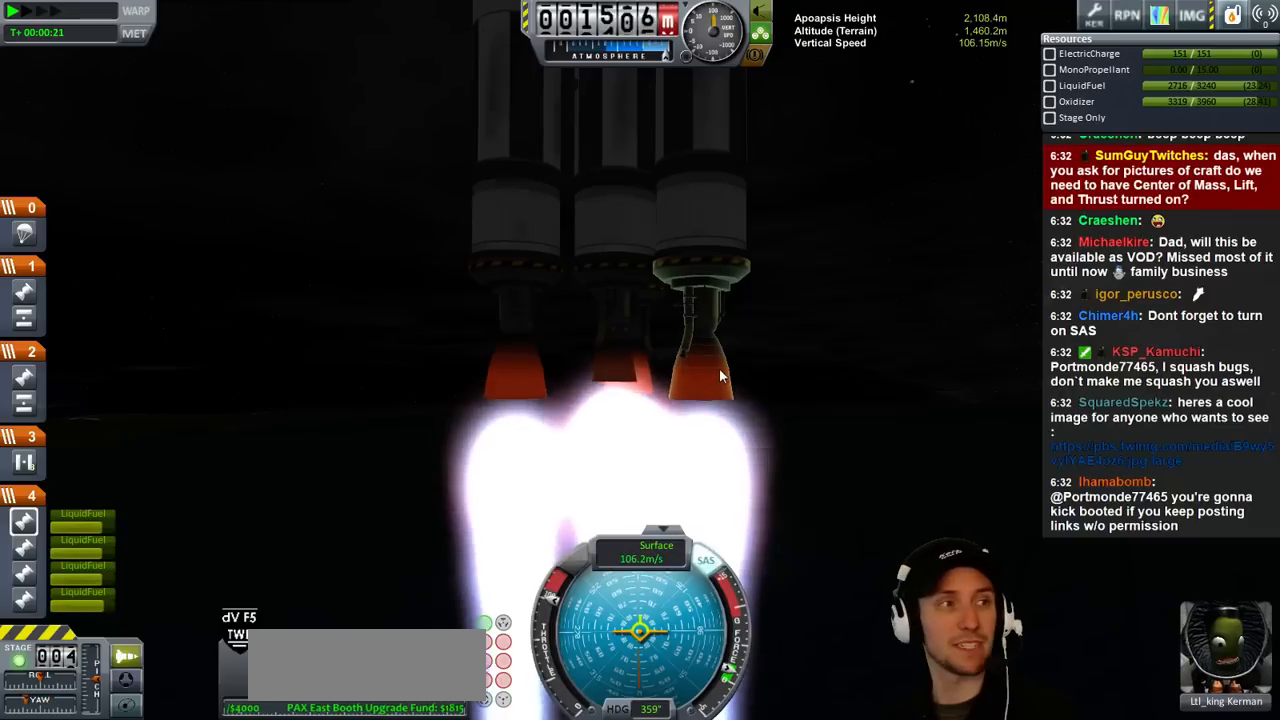
{"keys": ["d"], "events": [[67, "a", "up"], [467, "d", "down"]]}
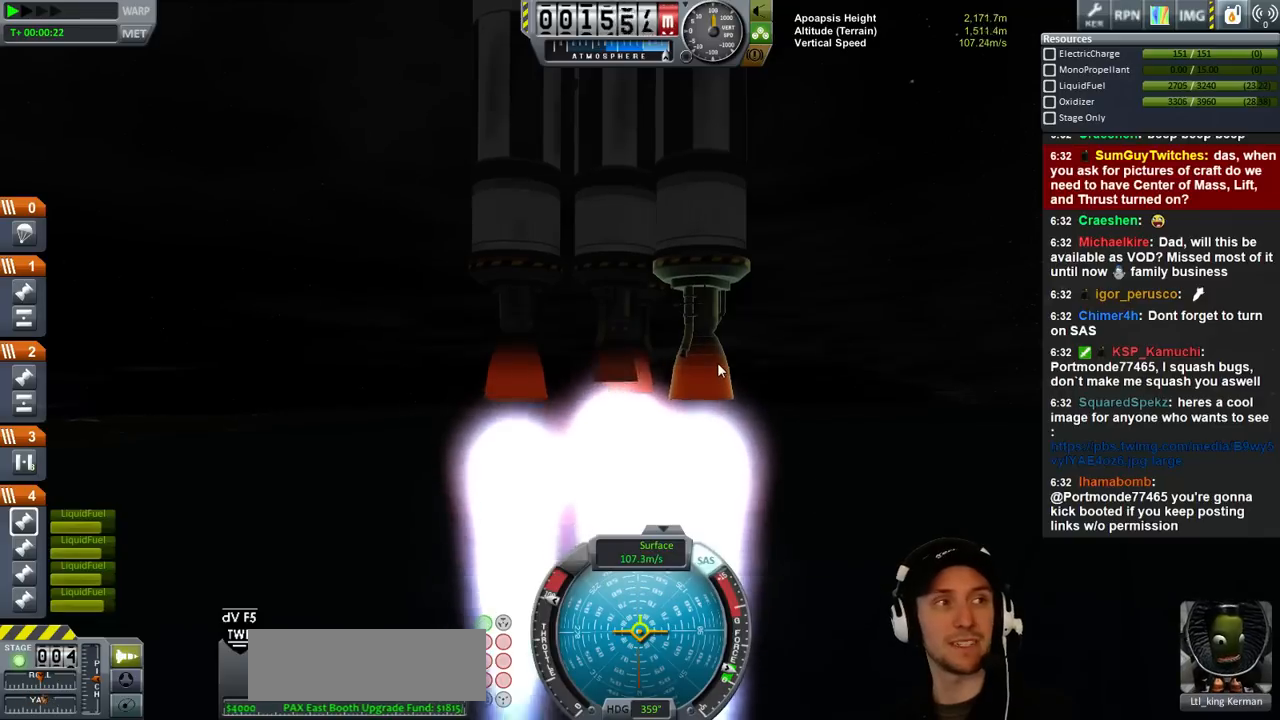
{"keys": [], "events": [[67, "d", "up"], [367, "w", "down"], [500, "w", "up"]]}
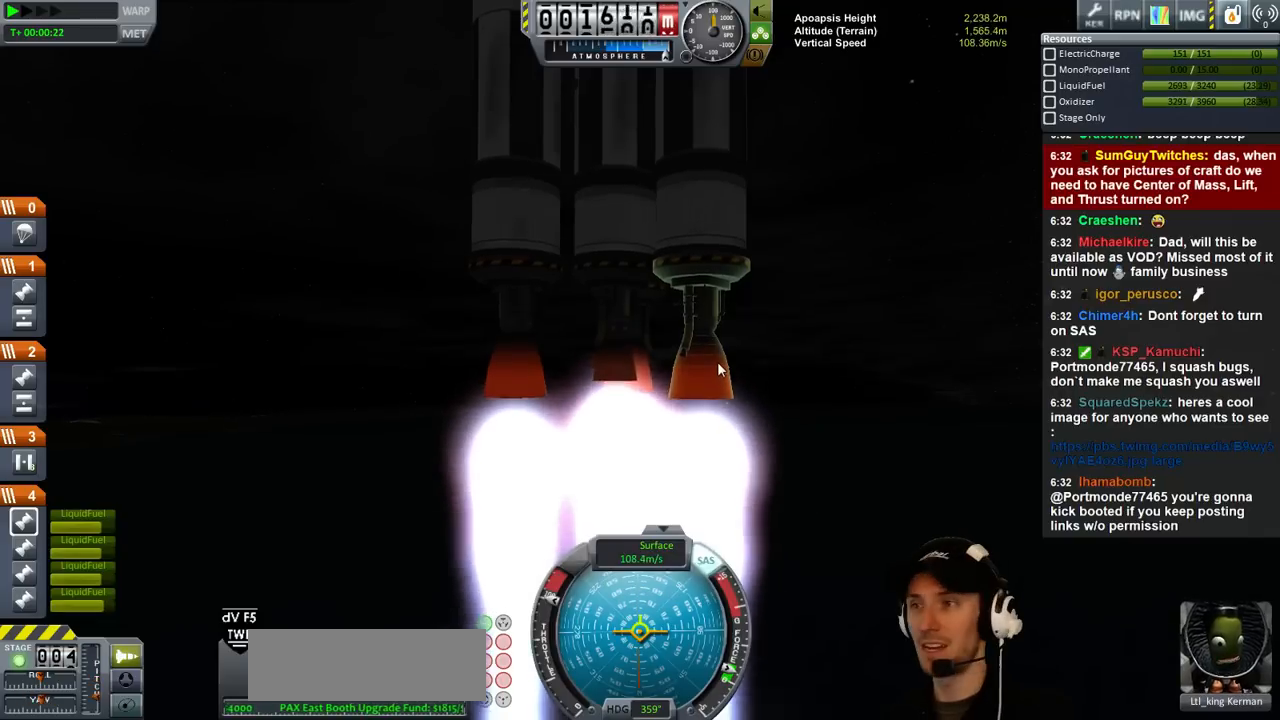
{"keys": [], "events": [[334, "s", "down"], [500, "s", "up"]]}
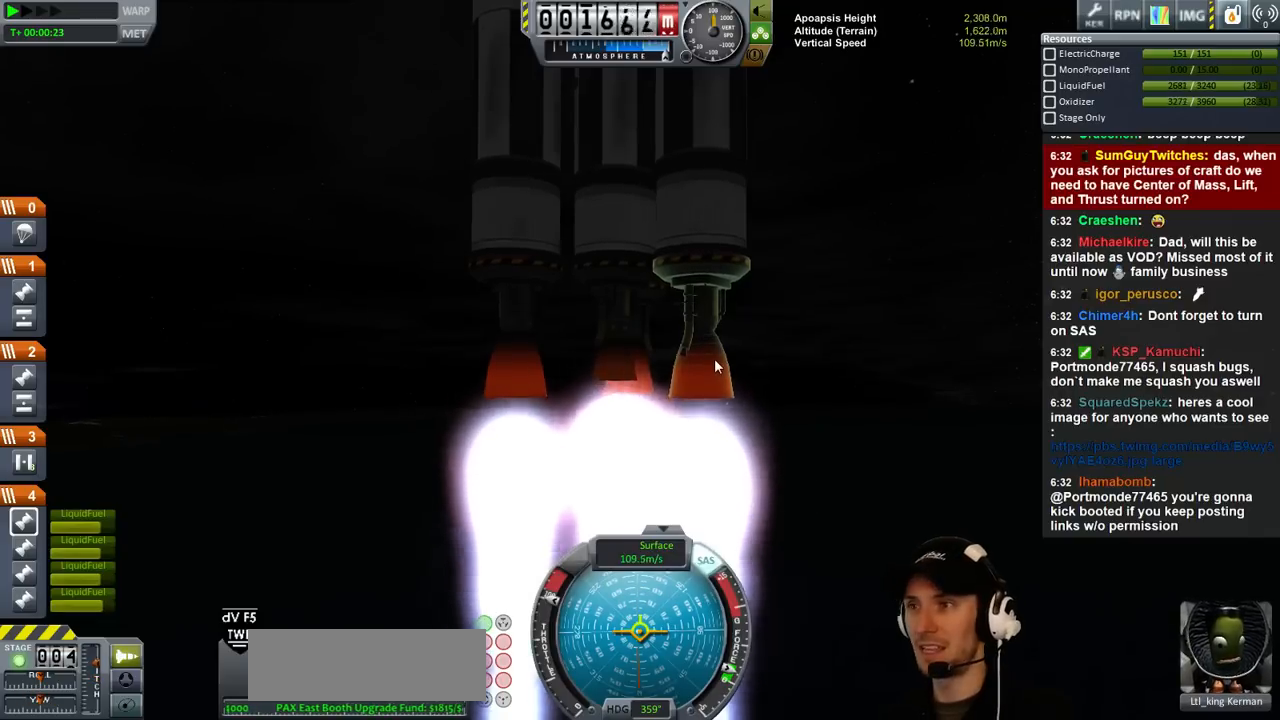
{"keys": [], "events": [[267, "w", "down"], [367, "w", "up"]]}
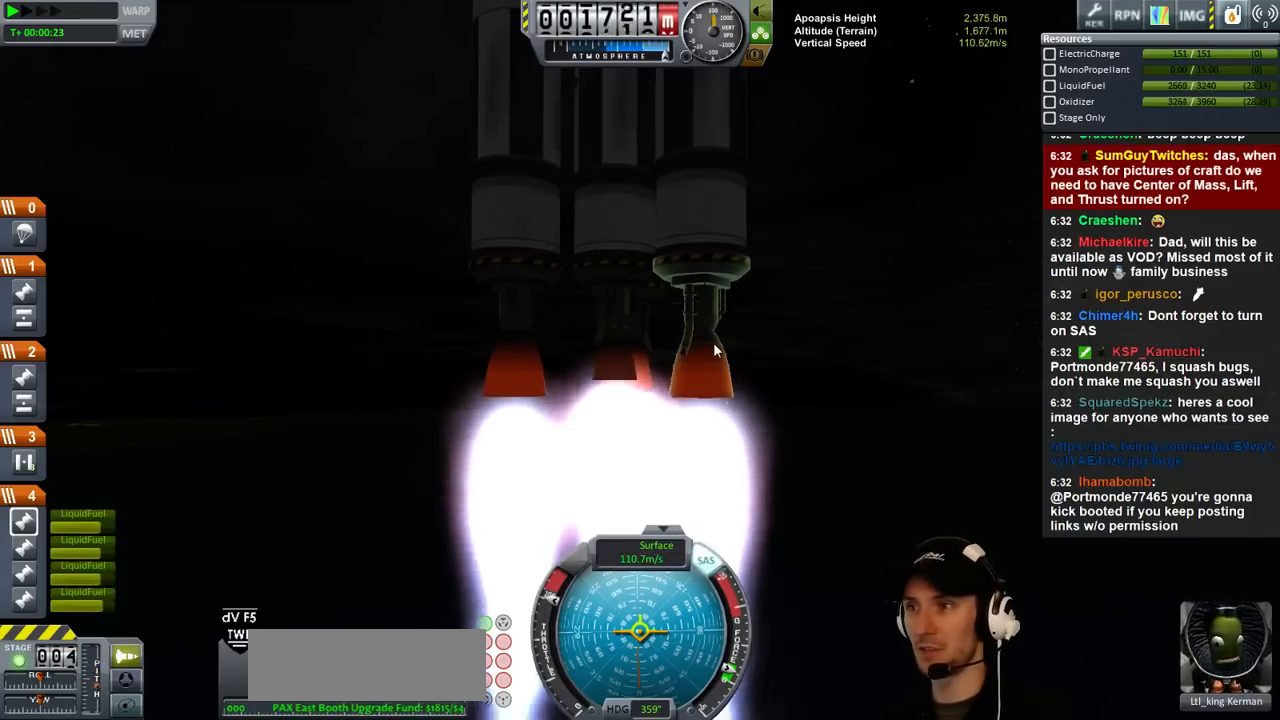
{"keys": [], "events": [[167, "s", "down"], [334, "s", "up"]]}
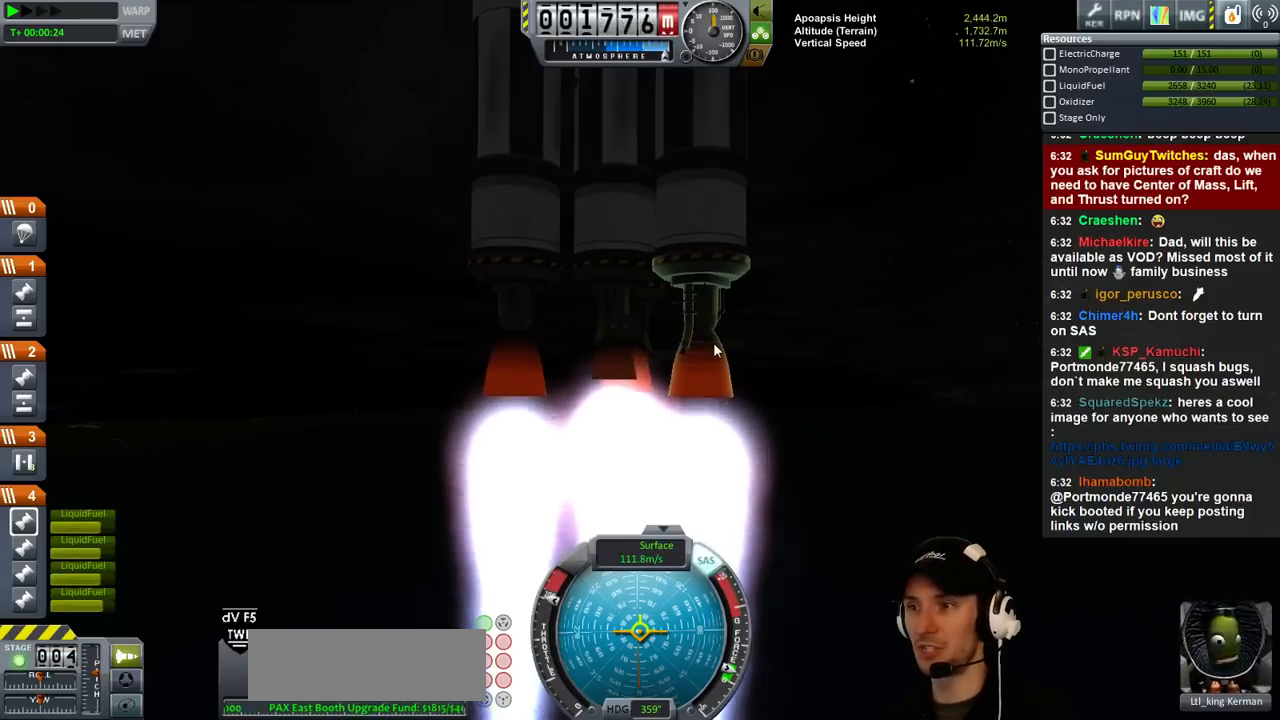
{"keys": [], "events": [[267, "w", "down"], [334, "w", "up"]]}
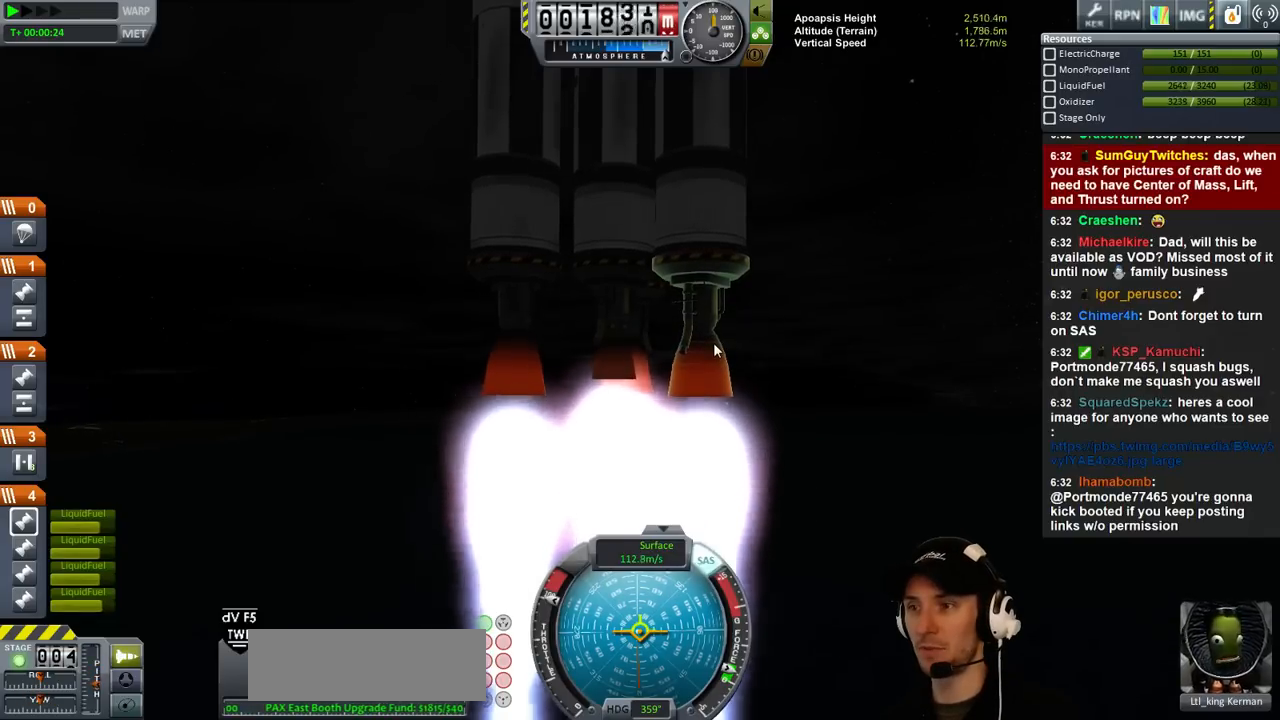
{"keys": [], "events": [[167, "a", "down"], [267, "a", "up"]]}
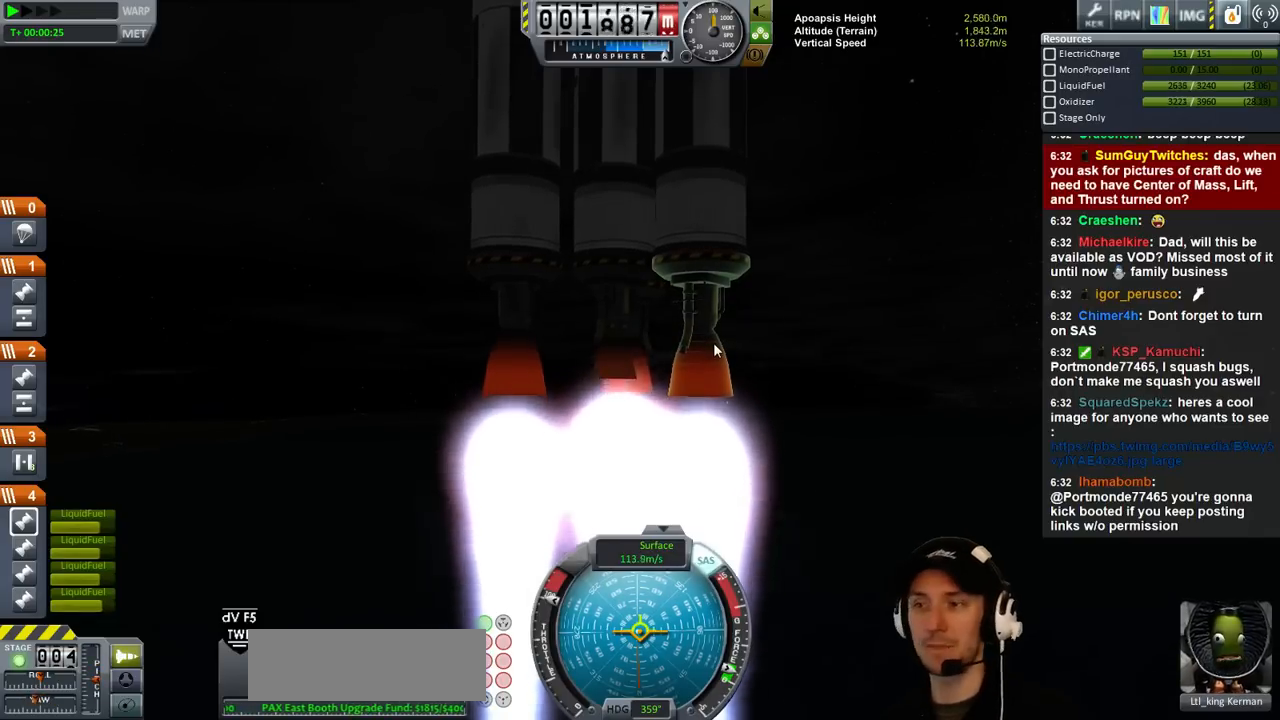
{"keys": [], "events": [[167, "a", "down"], [300, "a", "up"]]}
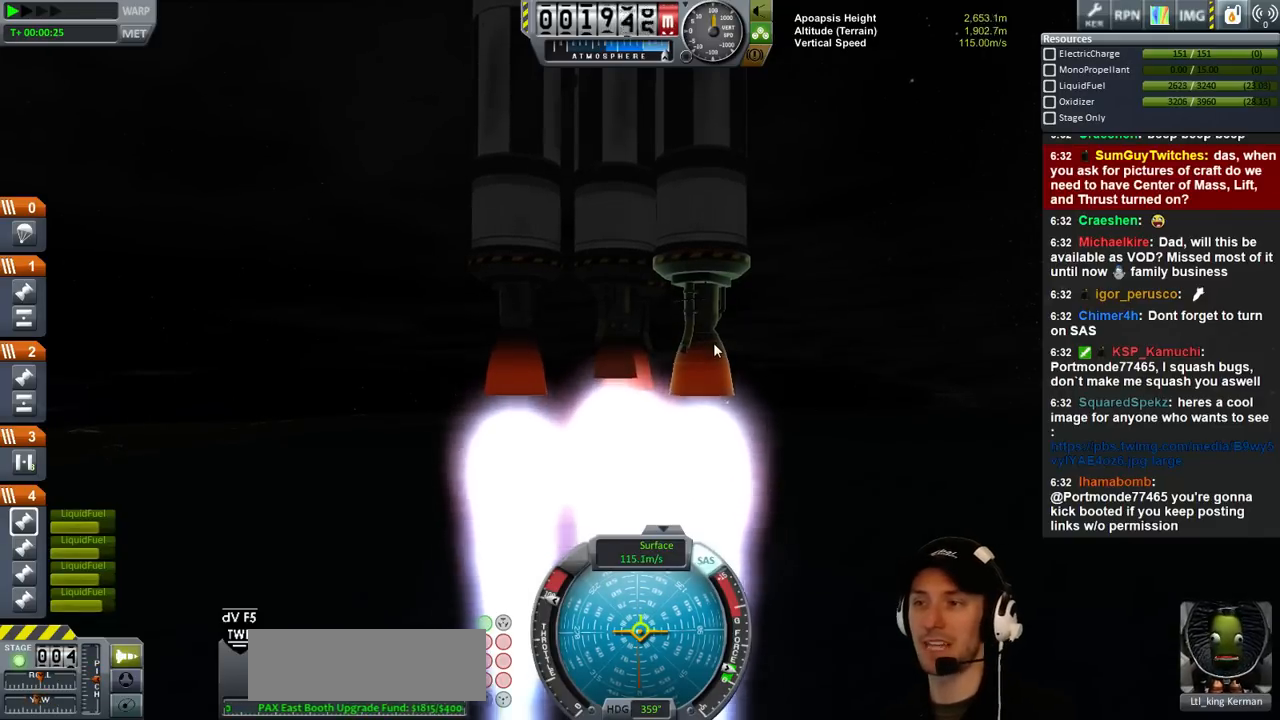
{"keys": [], "events": [[200, "a", "down"], [434, "a", "up"]]}
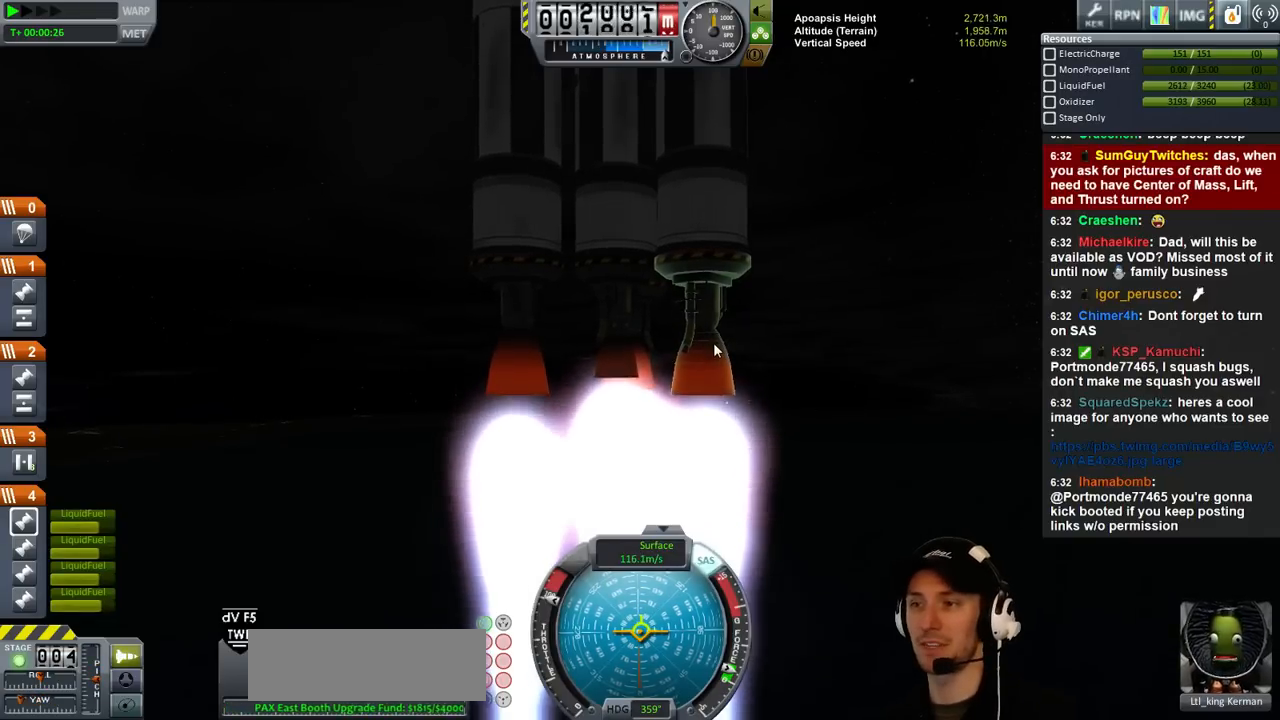
{"keys": [], "events": []}
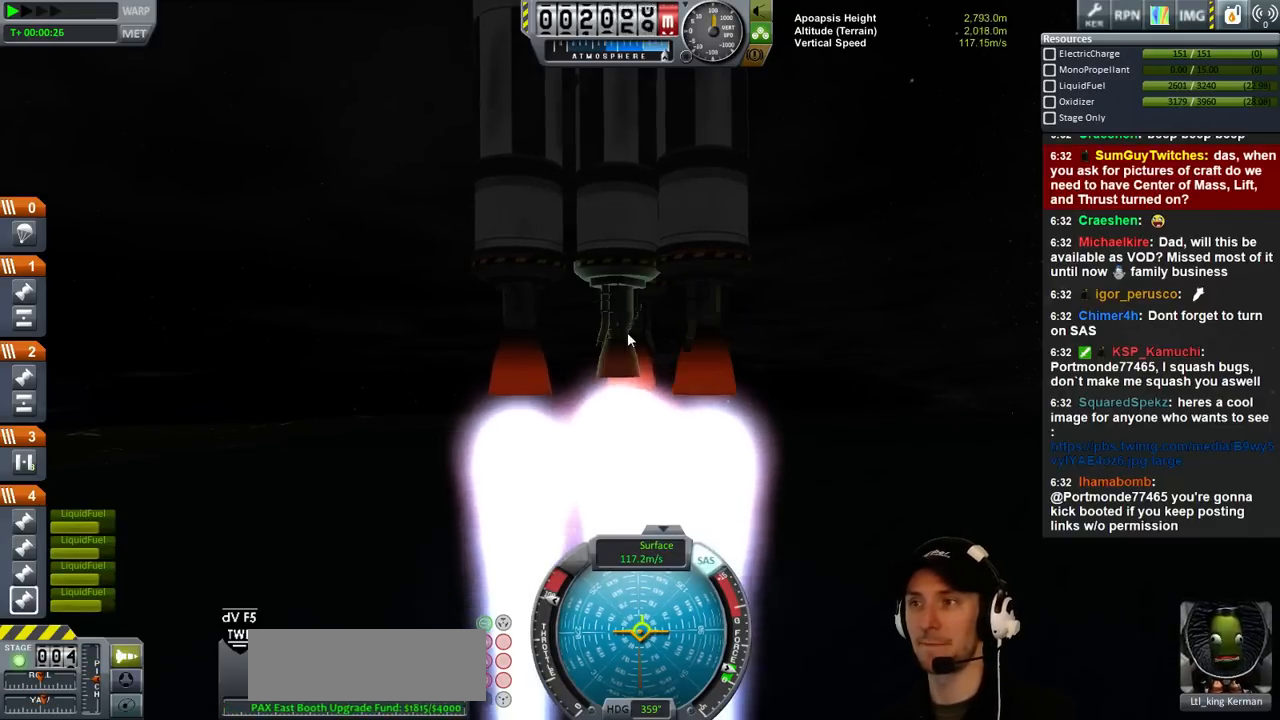
{"keys": [], "events": [[100, "d", "down"], [234, "d", "up"]]}
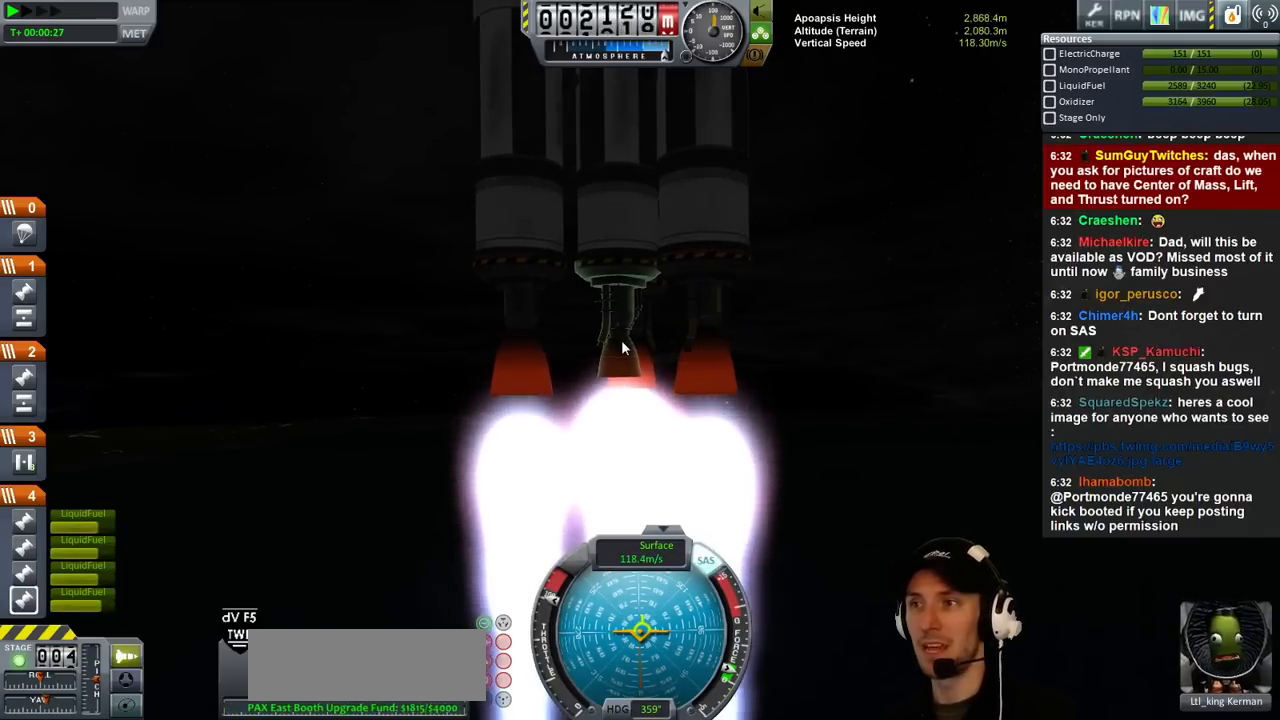
{"keys": [], "events": [[234, "d", "down"], [334, "d", "up"]]}
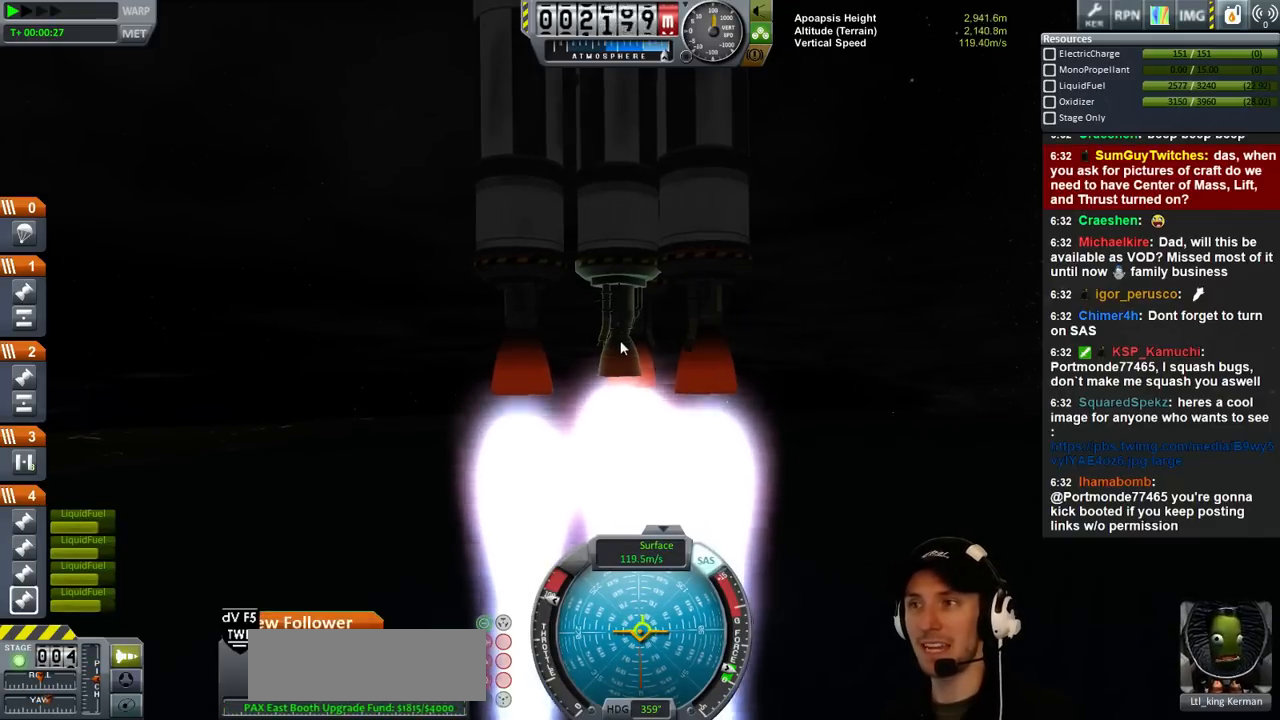
{"keys": [], "events": [[134, "a", "down"], [267, "a", "up"]]}
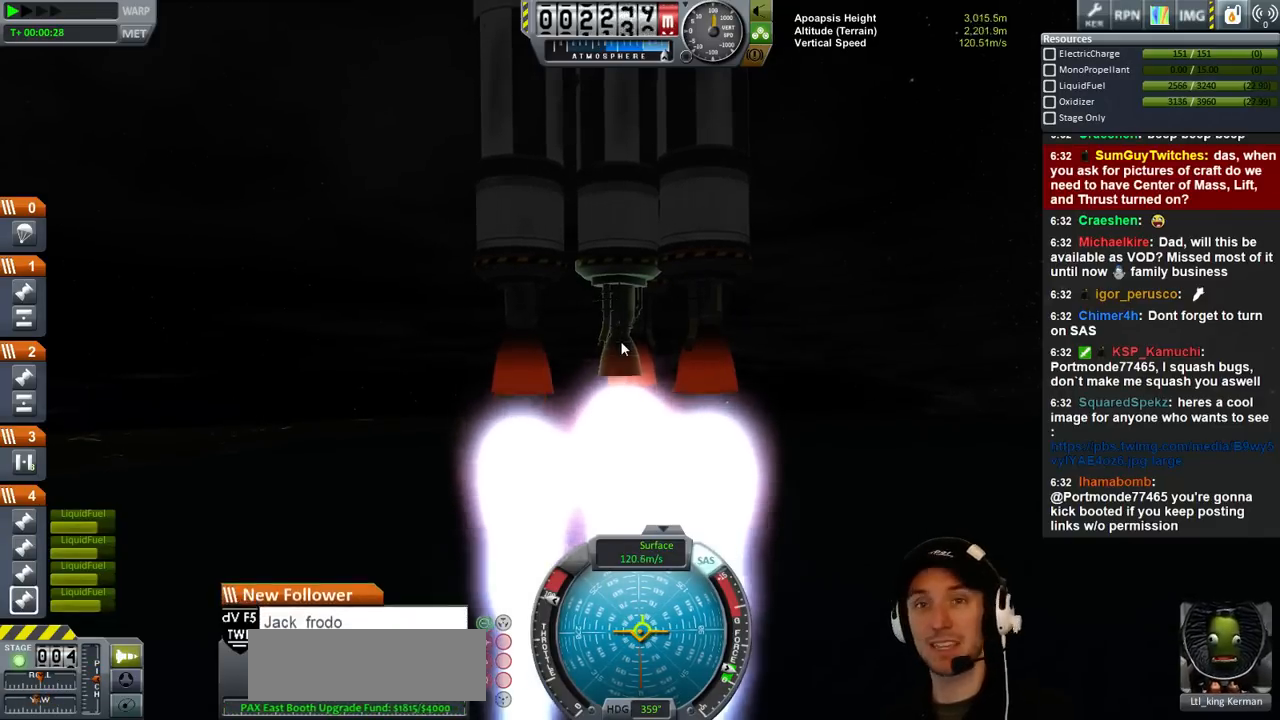
{"keys": ["d"], "events": [[400, "d", "down"]]}
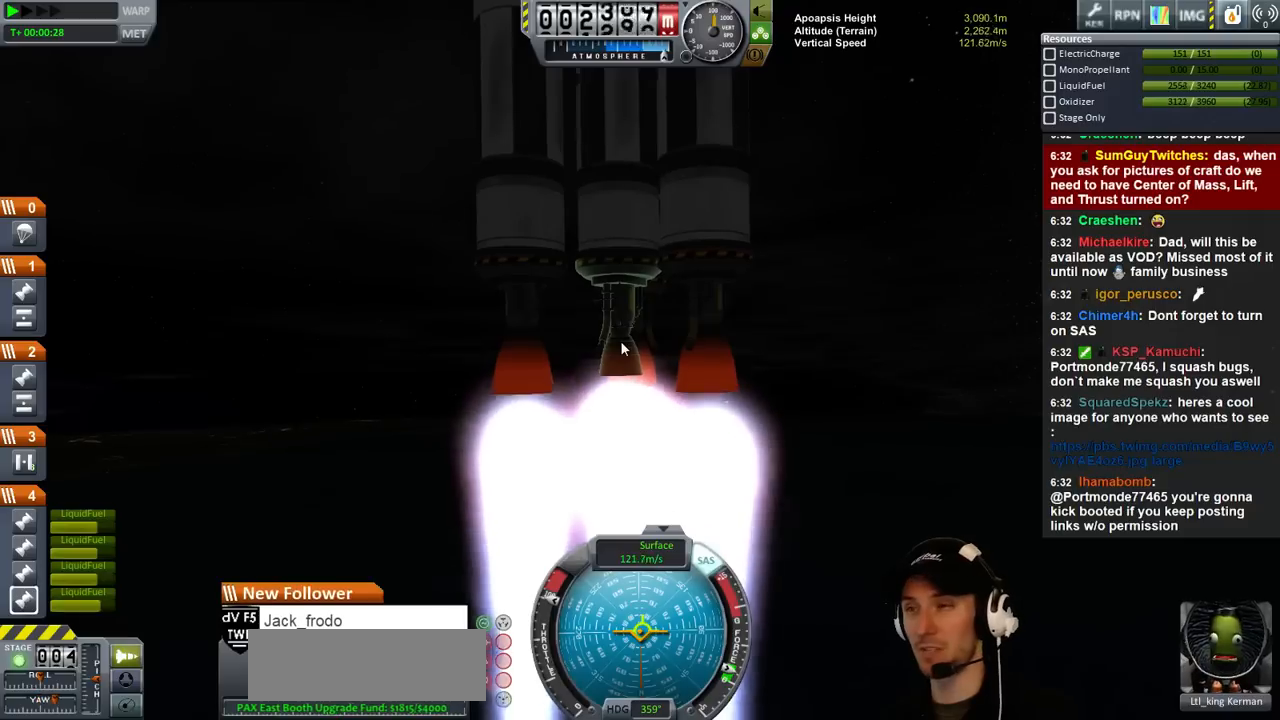
{"keys": [], "events": [[34, "d", "up"], [334, "a", "down"], [434, "a", "up"]]}
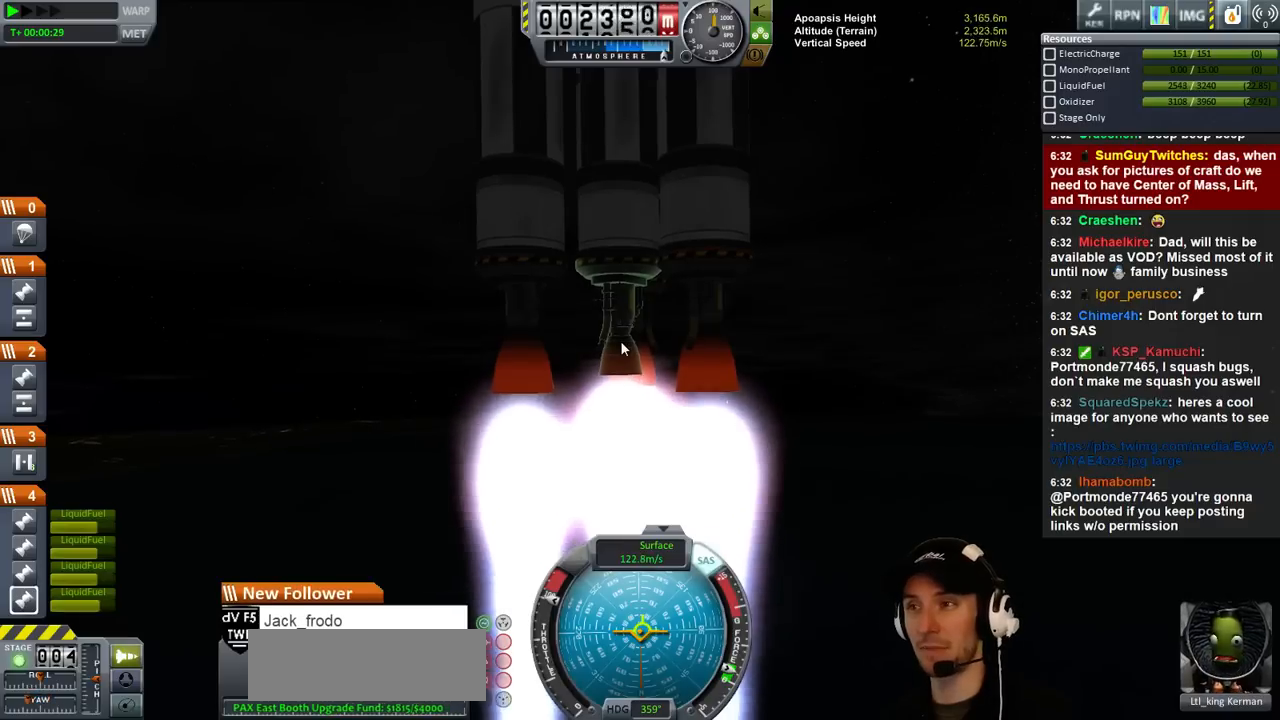
{"keys": [], "events": [[267, "d", "down"], [434, "d", "up"]]}
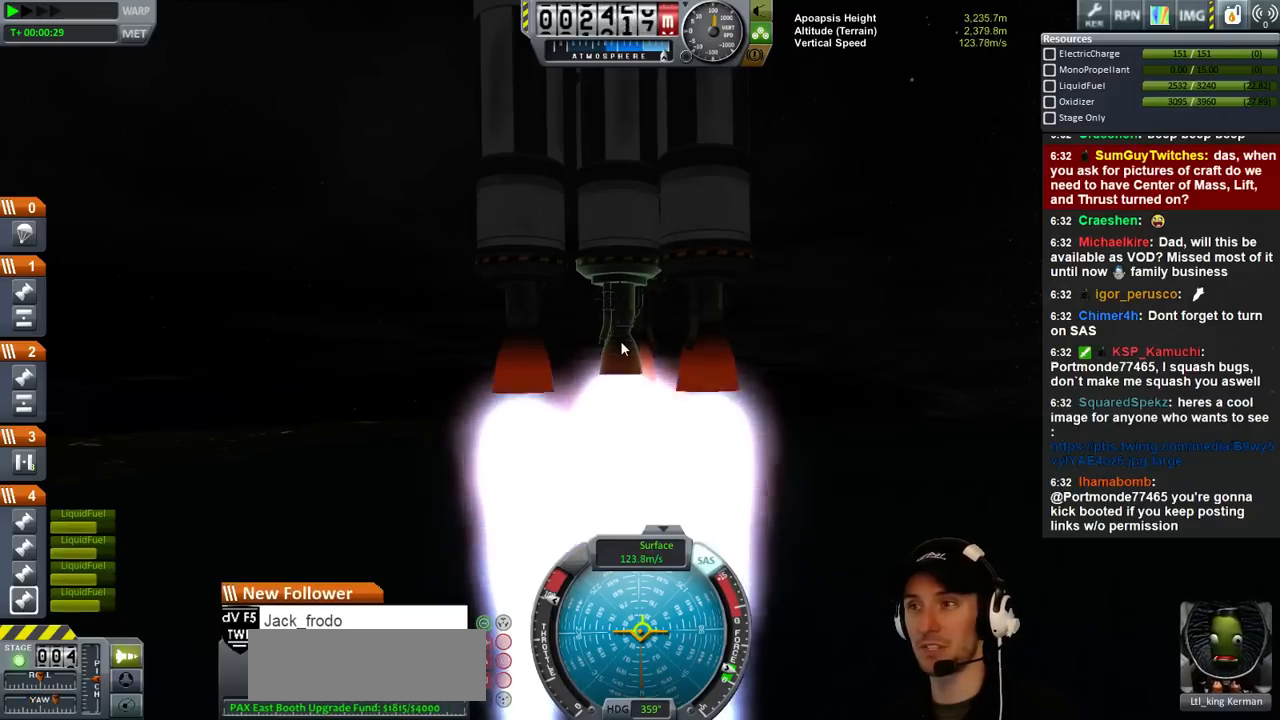
{"keys": [], "events": [[334, "a", "down"], [434, "a", "up"]]}